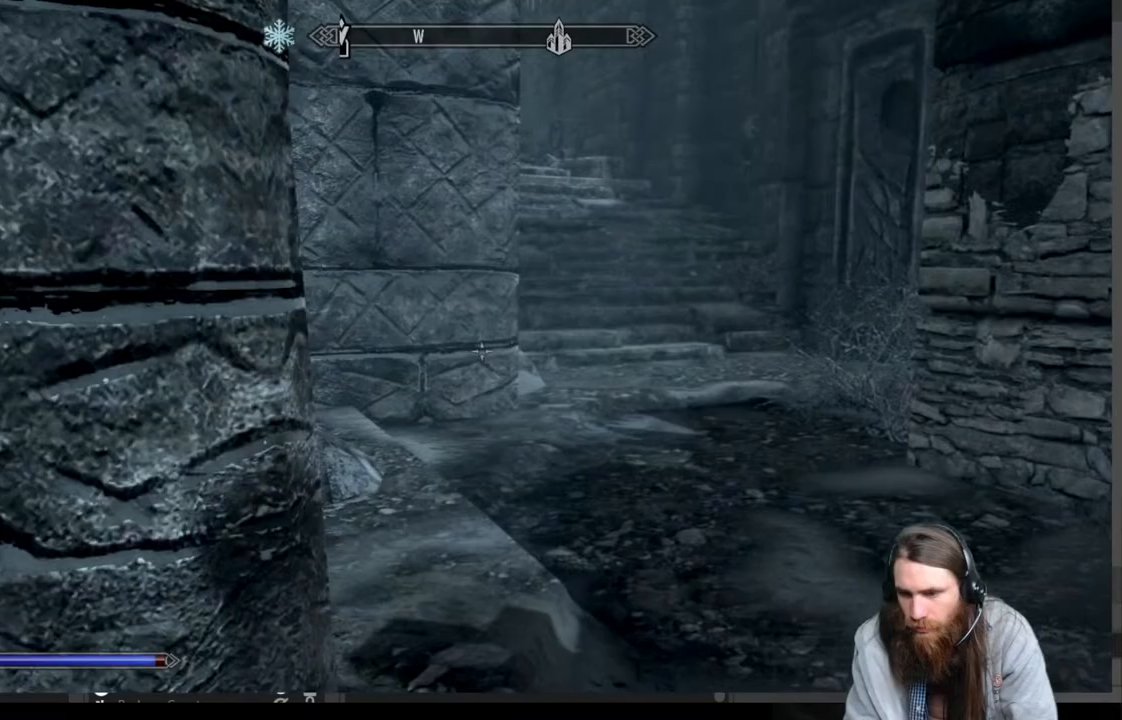
Gameplay with a controller (Xbox layout); each line is a JSON object with the inputs held at the frame after it. "events" lists button and stick changes between this image and that frame as [ms after this image, input, new state], when the widget could be followed in between.
{"buttons": [], "left_stick": "up-right", "right_stick": "center", "events": [[150, "right_stick", "up-left"], [283, "right_stick", "center"], [400, "right_stick", "up"], [483, "right_stick", "center"]]}
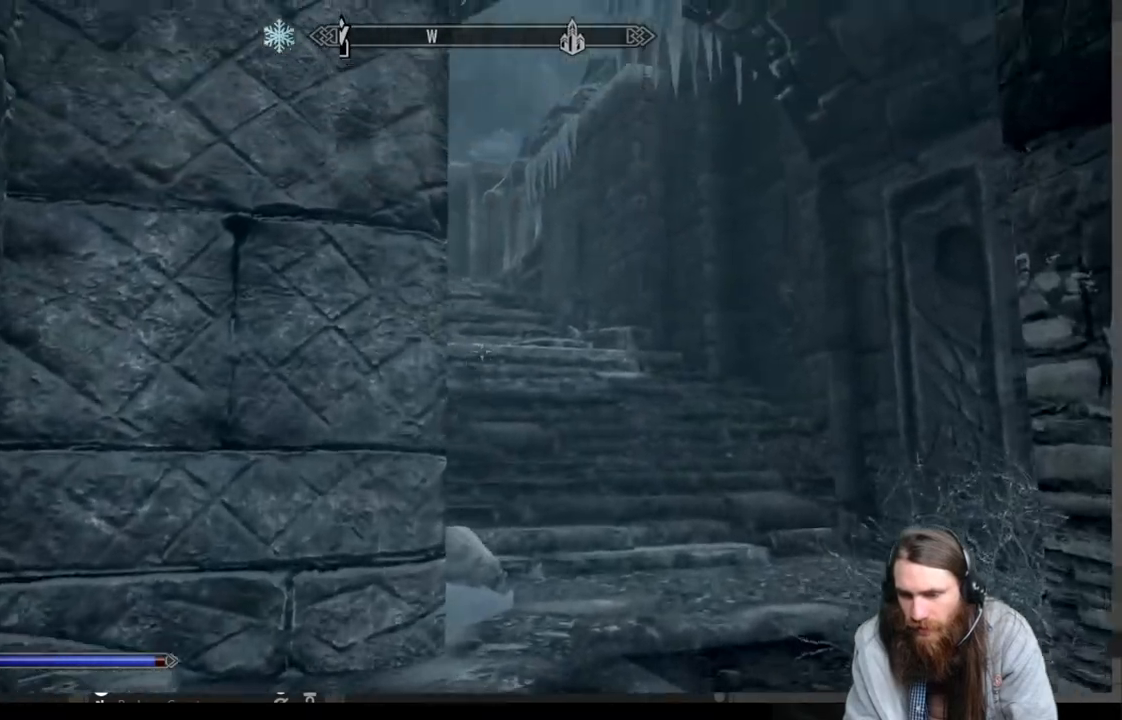
{"buttons": [], "left_stick": "up-right", "right_stick": "center", "events": [[133, "L1", "down"], [250, "L1", "up"]]}
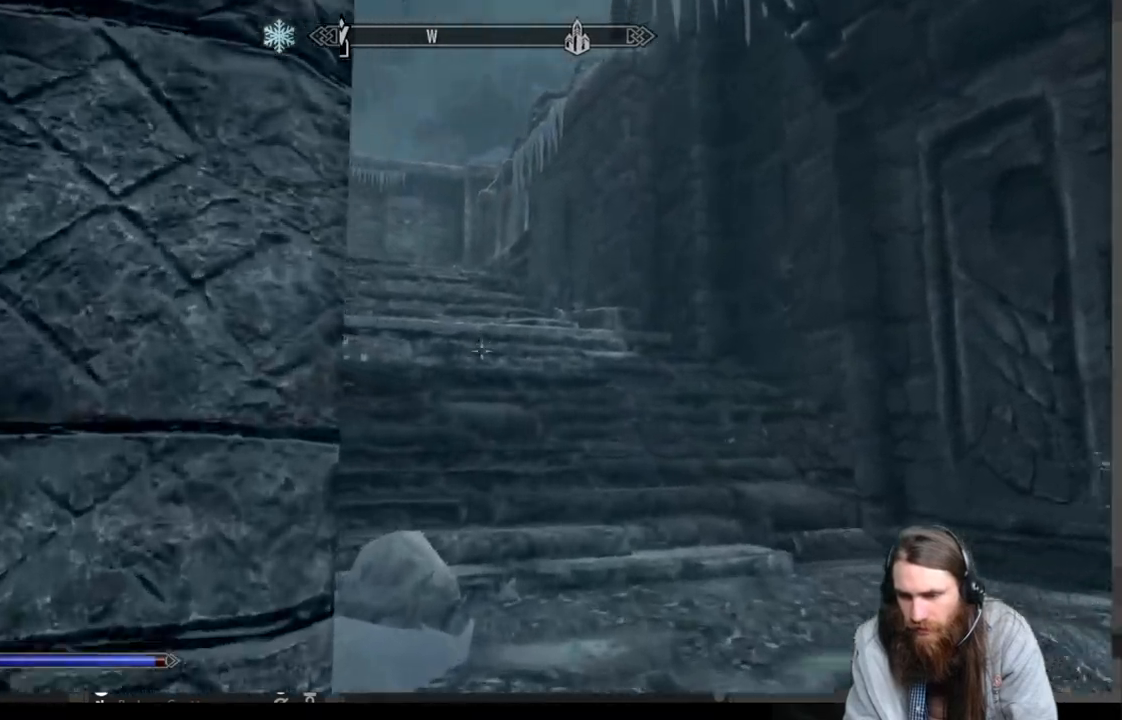
{"buttons": [], "left_stick": "up-right", "right_stick": "up", "events": [[500, "right_stick", "up"]]}
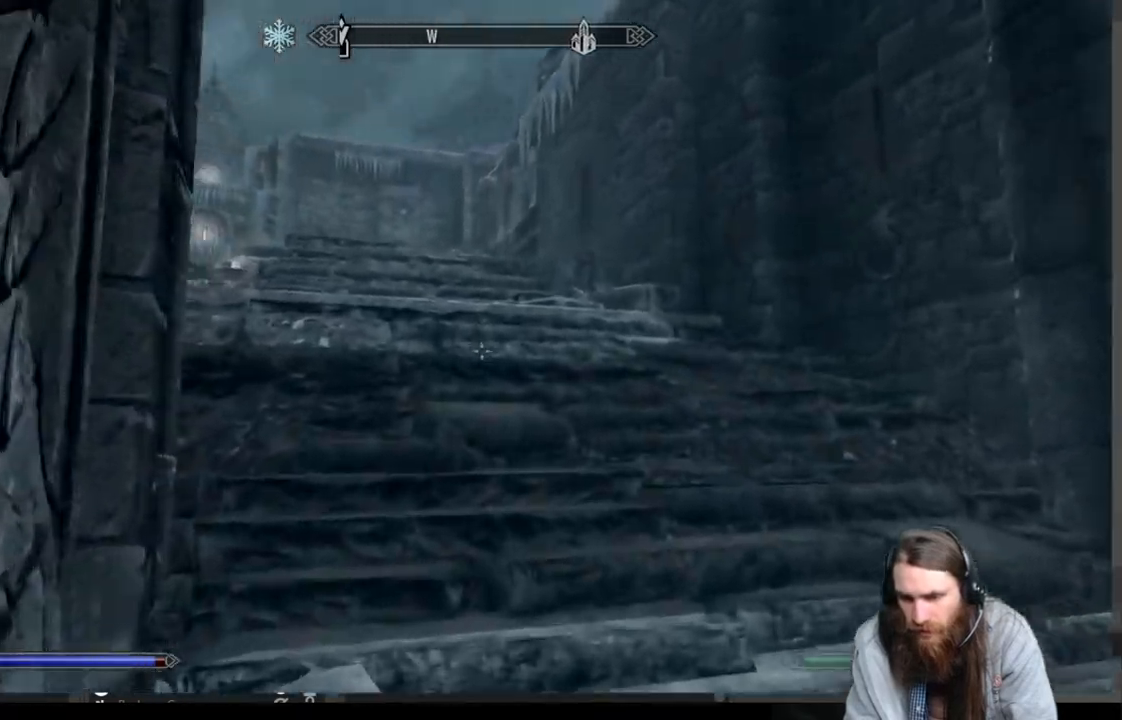
{"buttons": [], "left_stick": "up", "right_stick": "center", "events": [[117, "right_stick", "center"], [300, "right_stick", "left"], [400, "left_stick", "up"], [400, "right_stick", "center"]]}
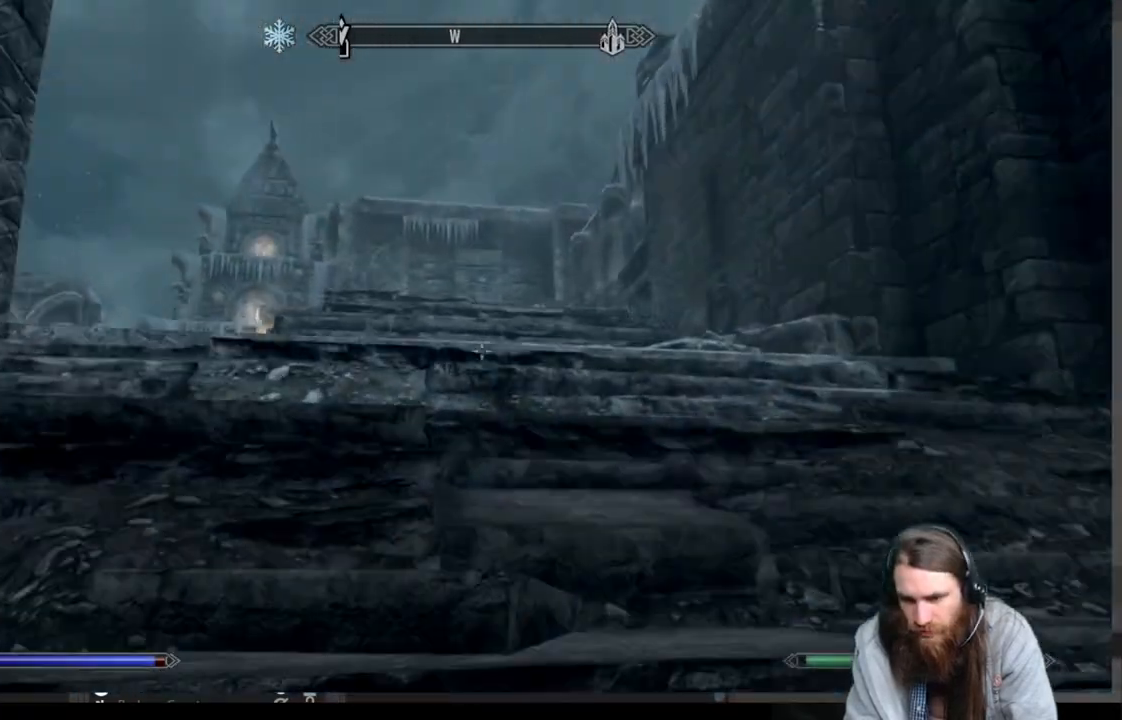
{"buttons": ["L1"], "left_stick": "up", "right_stick": "center", "events": [[100, "right_stick", "down"], [267, "right_stick", "center"], [350, "right_stick", "down"], [400, "L1", "down"], [500, "right_stick", "center"]]}
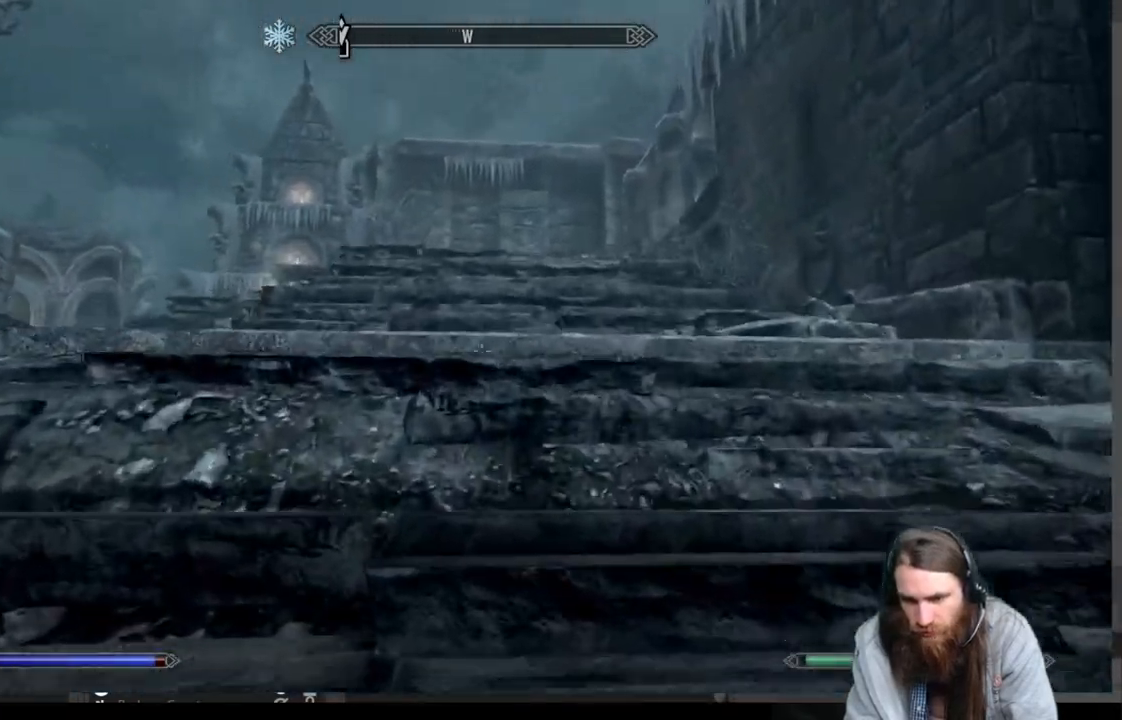
{"buttons": [], "left_stick": "up", "right_stick": "center", "events": [[83, "L1", "up"], [183, "right_stick", "down"], [317, "right_stick", "center"]]}
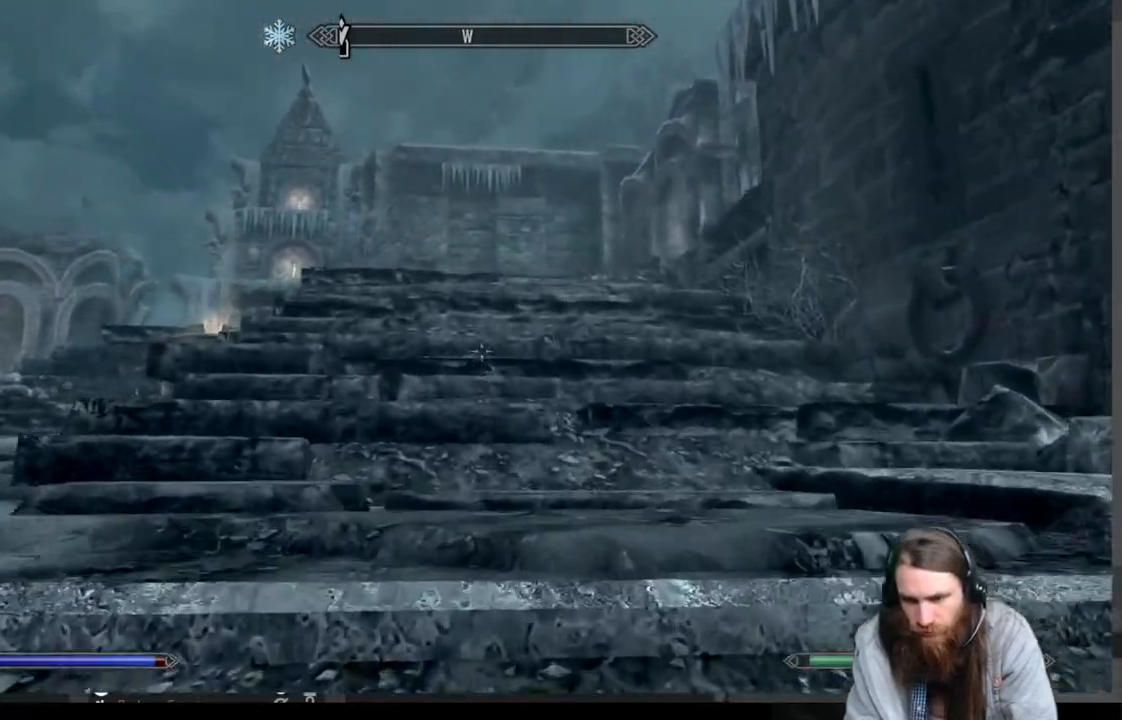
{"buttons": [], "left_stick": "up", "right_stick": "down-left", "events": [[283, "right_stick", "down"], [333, "right_stick", "down-left"]]}
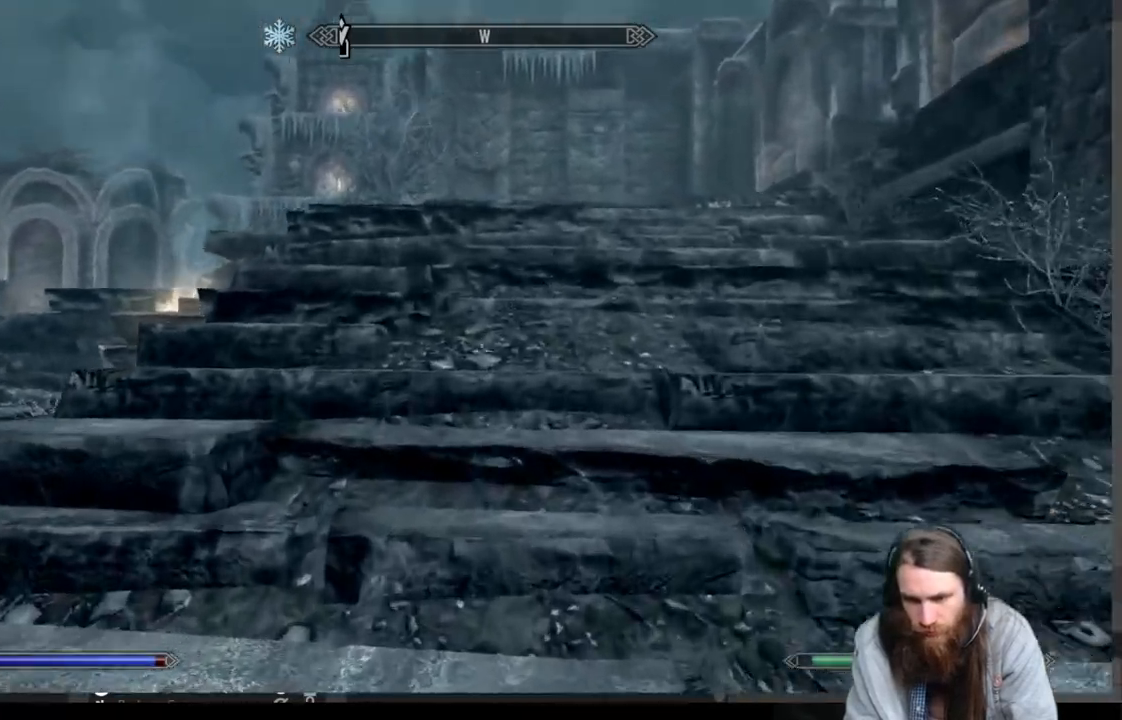
{"buttons": [], "left_stick": "right", "right_stick": "left", "events": [[17, "left_stick", "up-right"], [50, "right_stick", "center"], [167, "right_stick", "down-left"], [383, "right_stick", "left"], [433, "left_stick", "right"]]}
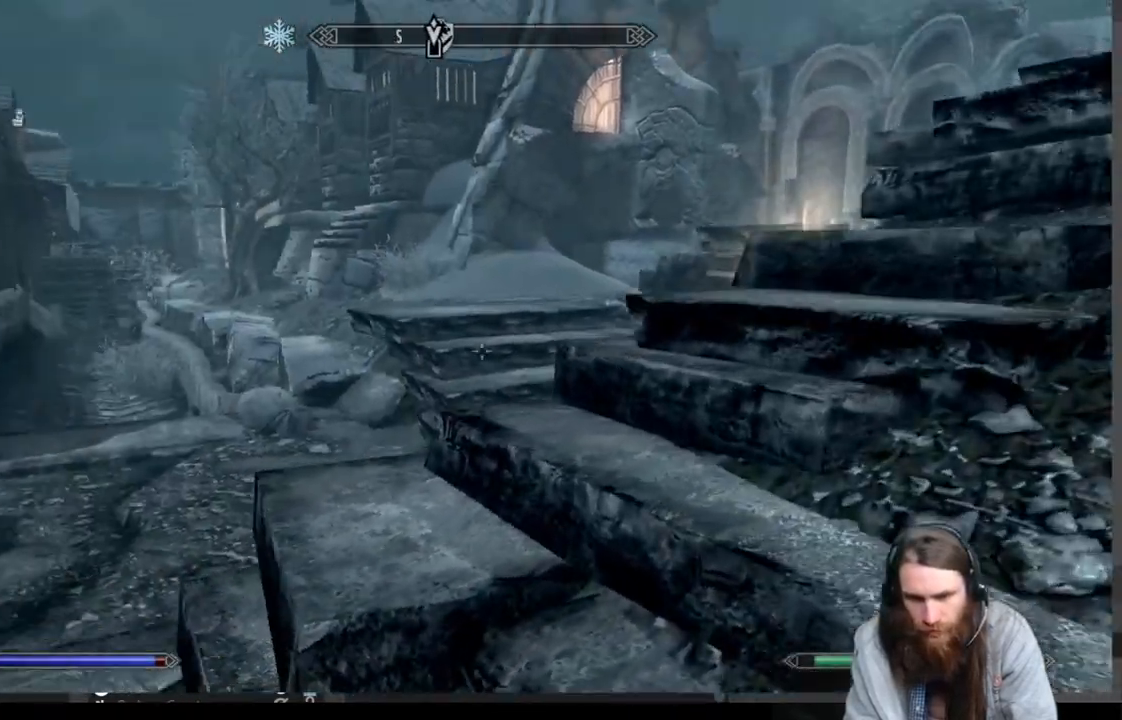
{"buttons": [], "left_stick": "right", "right_stick": "center", "events": [[83, "right_stick", "center"]]}
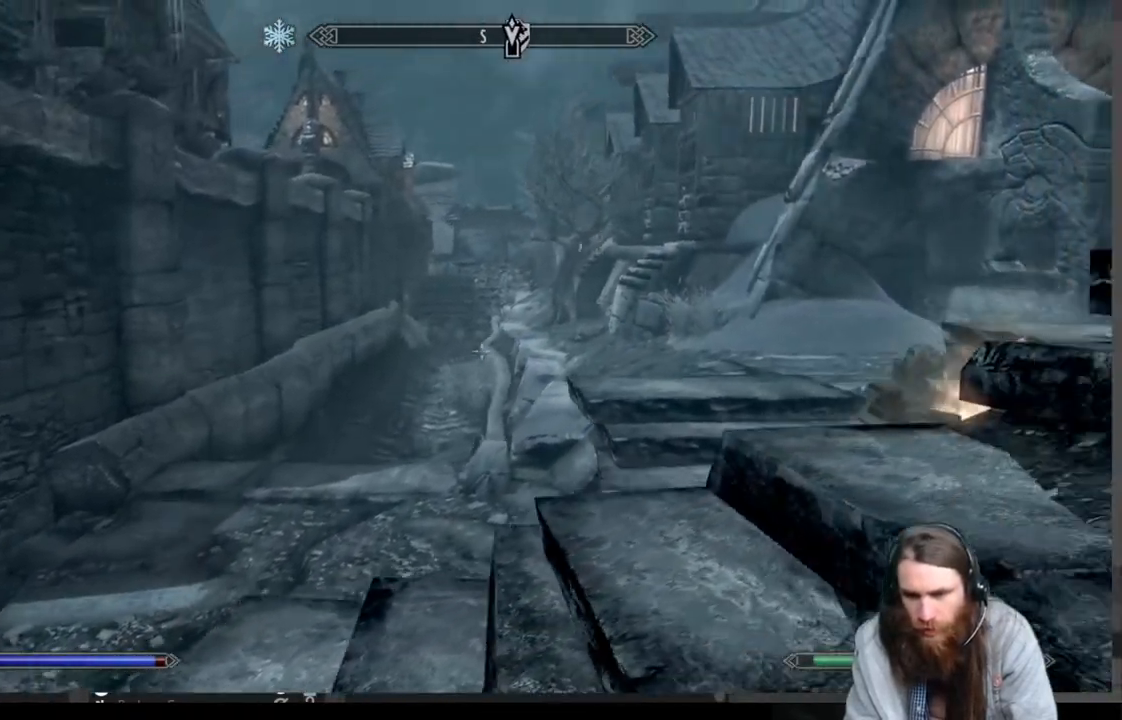
{"buttons": [], "left_stick": "up", "right_stick": "right", "events": [[100, "right_stick", "right"], [333, "left_stick", "up-right"], [500, "left_stick", "up"]]}
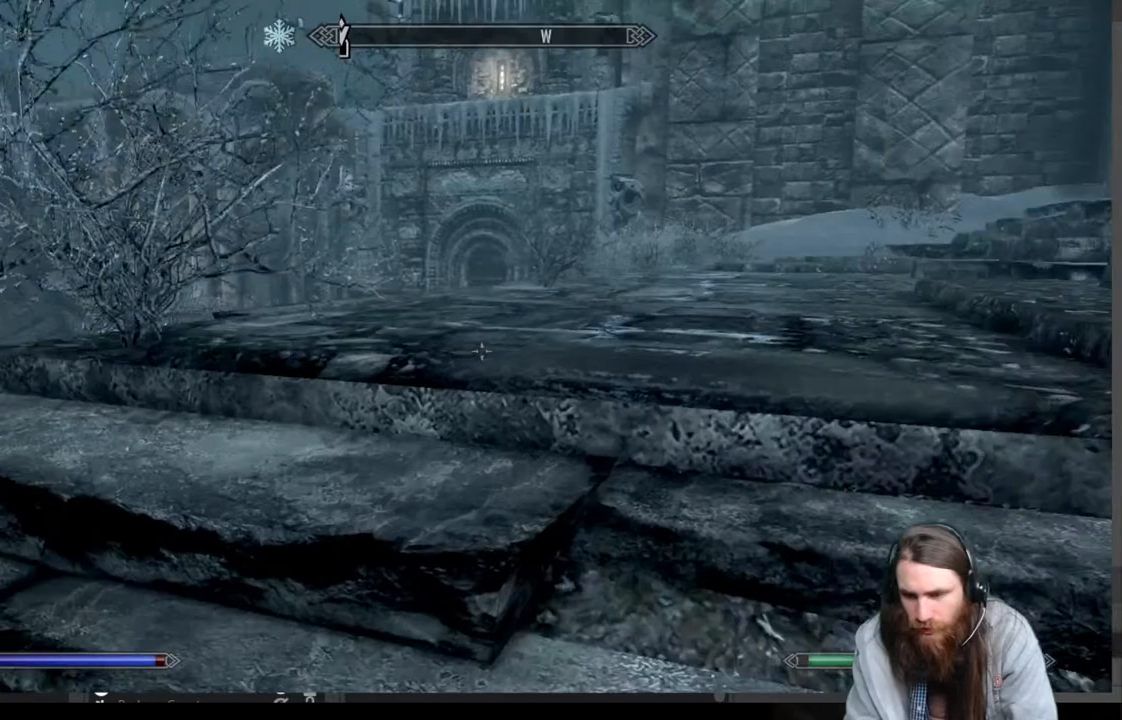
{"buttons": [], "left_stick": "up", "right_stick": "center", "events": [[33, "right_stick", "center"], [200, "L1", "down"], [233, "right_stick", "right"], [383, "L1", "up"], [400, "right_stick", "center"]]}
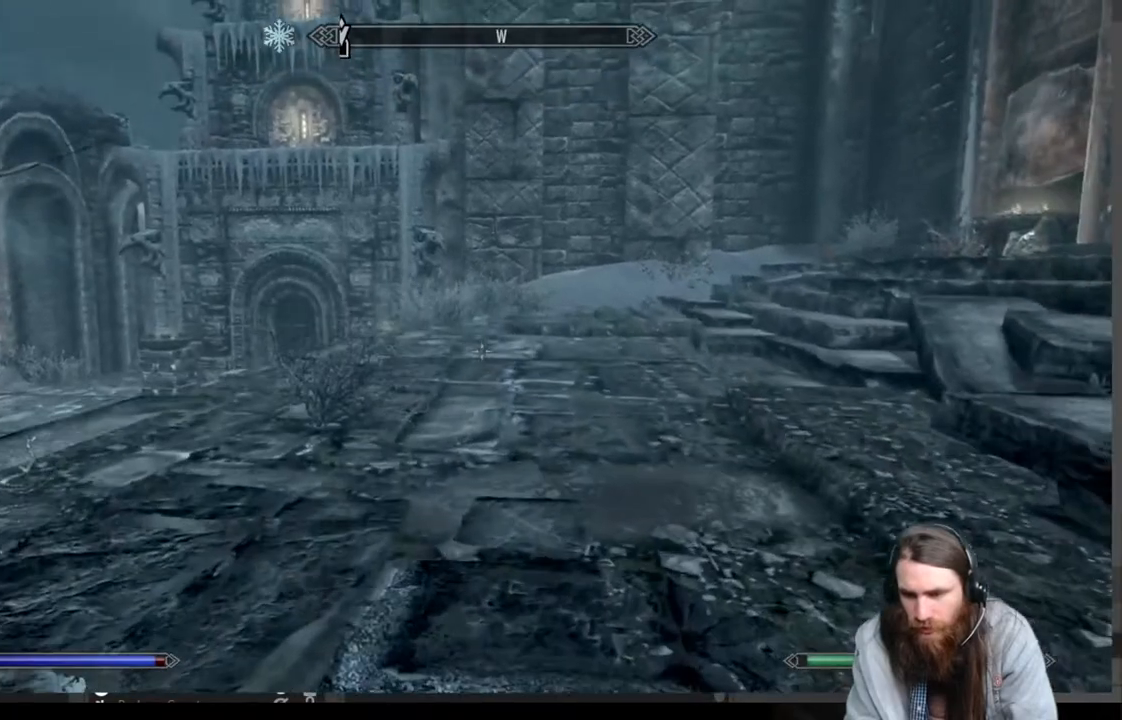
{"buttons": [], "left_stick": "up", "right_stick": "center", "events": []}
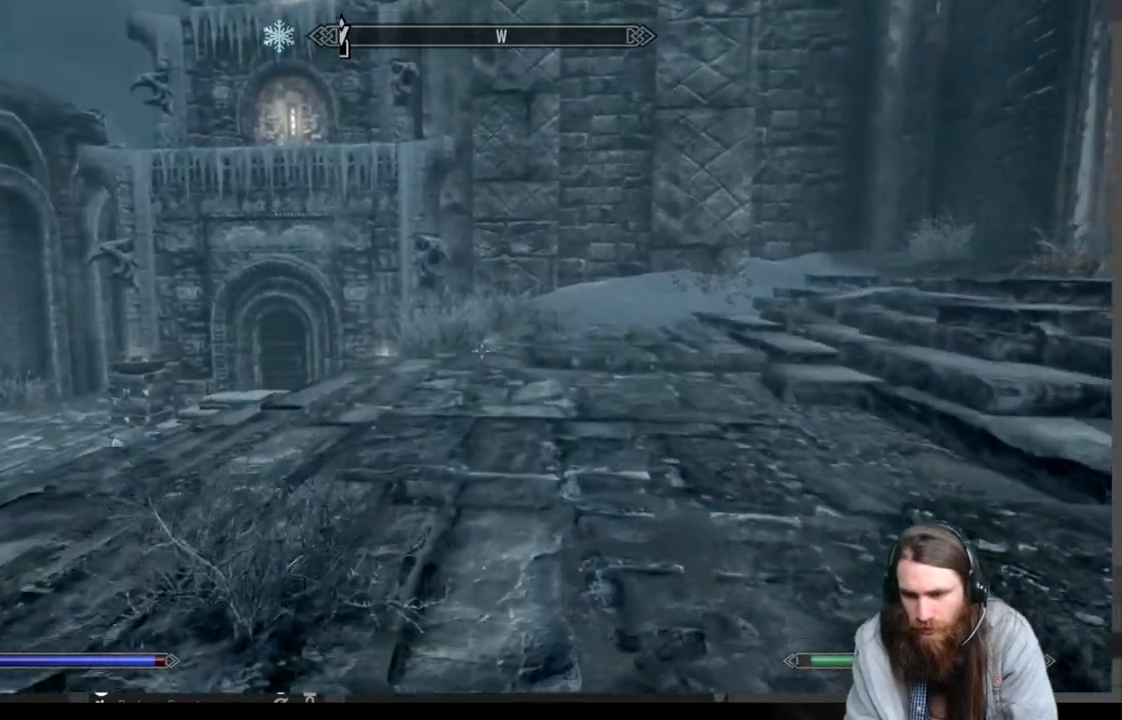
{"buttons": [], "left_stick": "up", "right_stick": "right", "events": [[383, "right_stick", "right"]]}
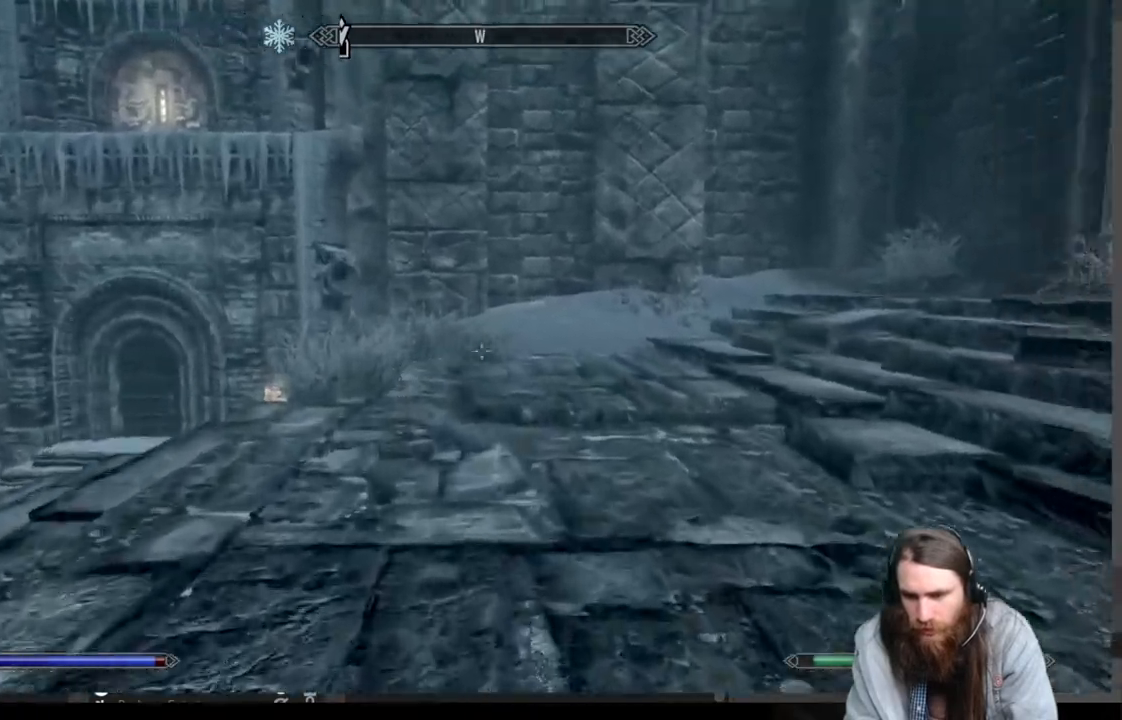
{"buttons": [], "left_stick": "up-left", "right_stick": "up-right", "events": [[100, "left_stick", "up-left"], [183, "right_stick", "center"], [333, "right_stick", "up-right"]]}
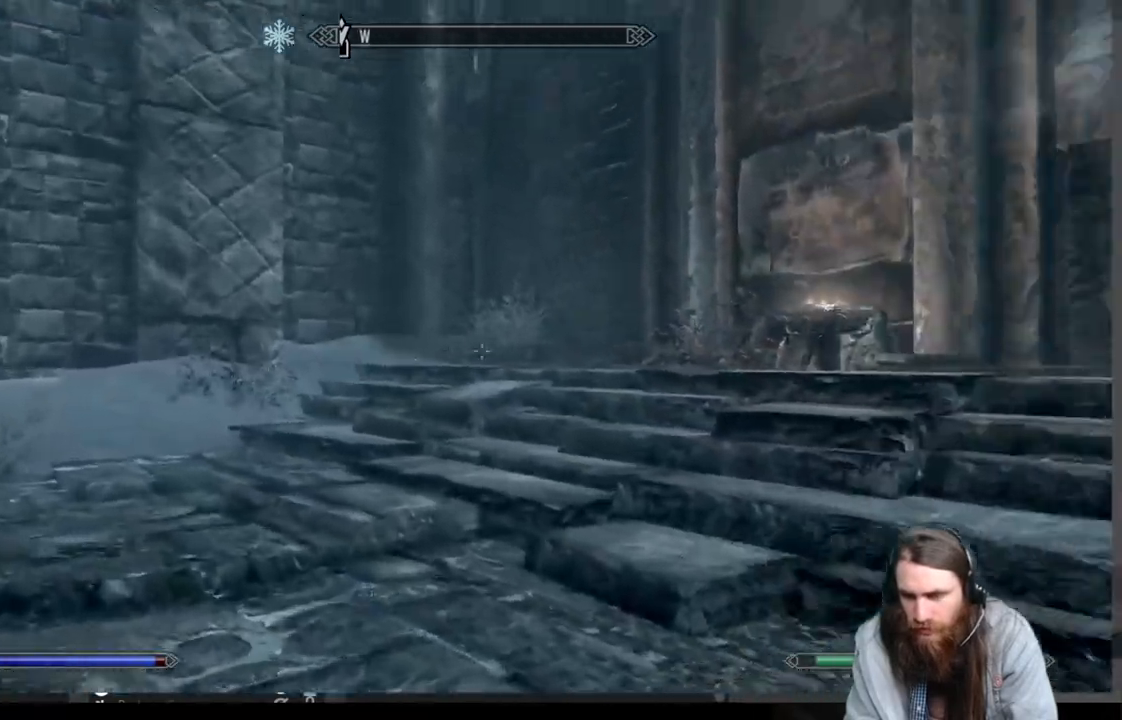
{"buttons": [], "left_stick": "up-left", "right_stick": "down-left", "events": [[150, "right_stick", "center"], [433, "right_stick", "down-left"]]}
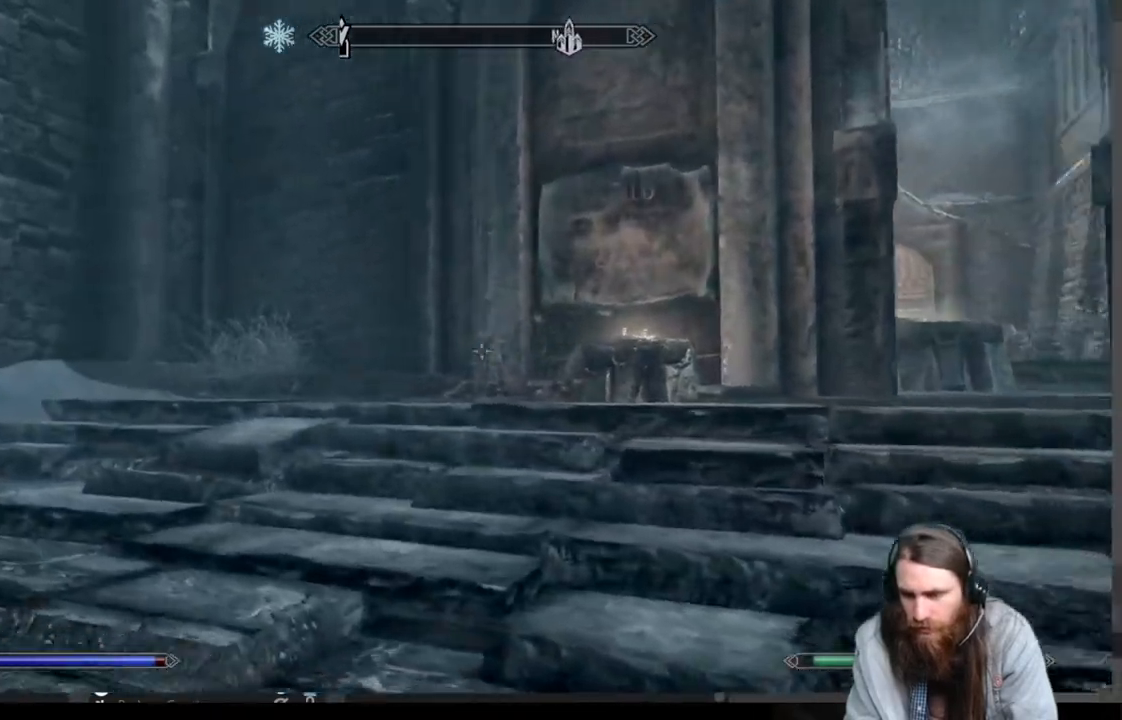
{"buttons": [], "left_stick": "up-left", "right_stick": "center", "events": [[433, "right_stick", "center"]]}
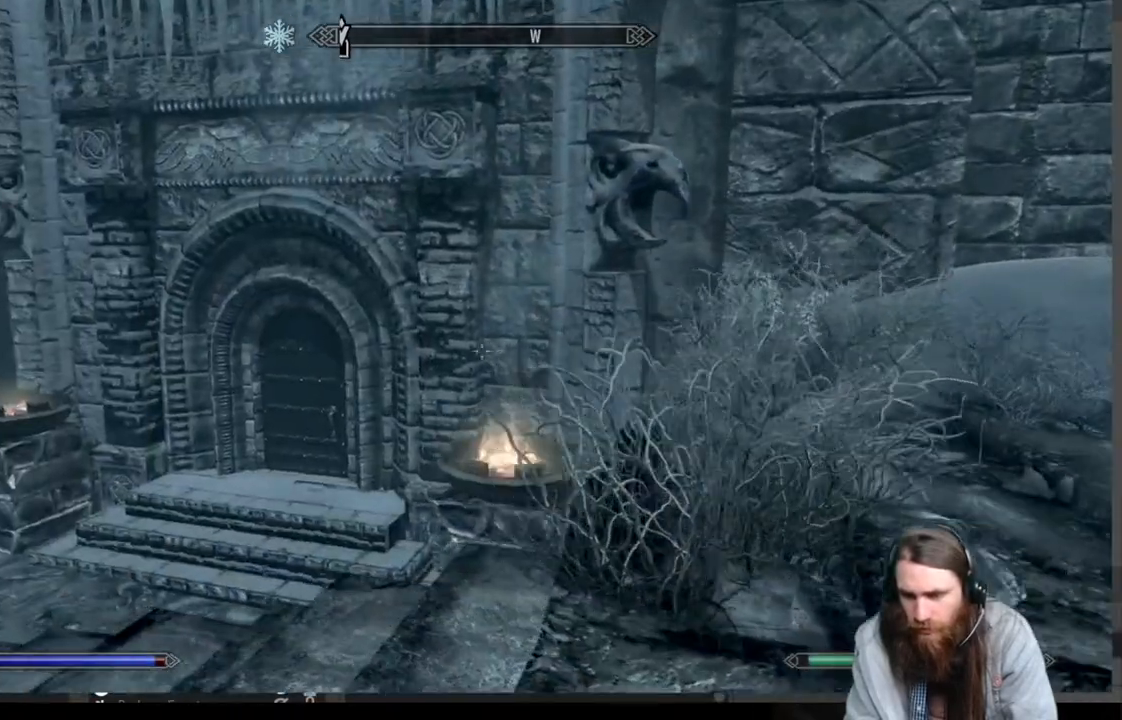
{"buttons": [], "left_stick": "center", "right_stick": "center", "events": [[17, "left_stick", "center"], [83, "B", "down"], [233, "B", "up"]]}
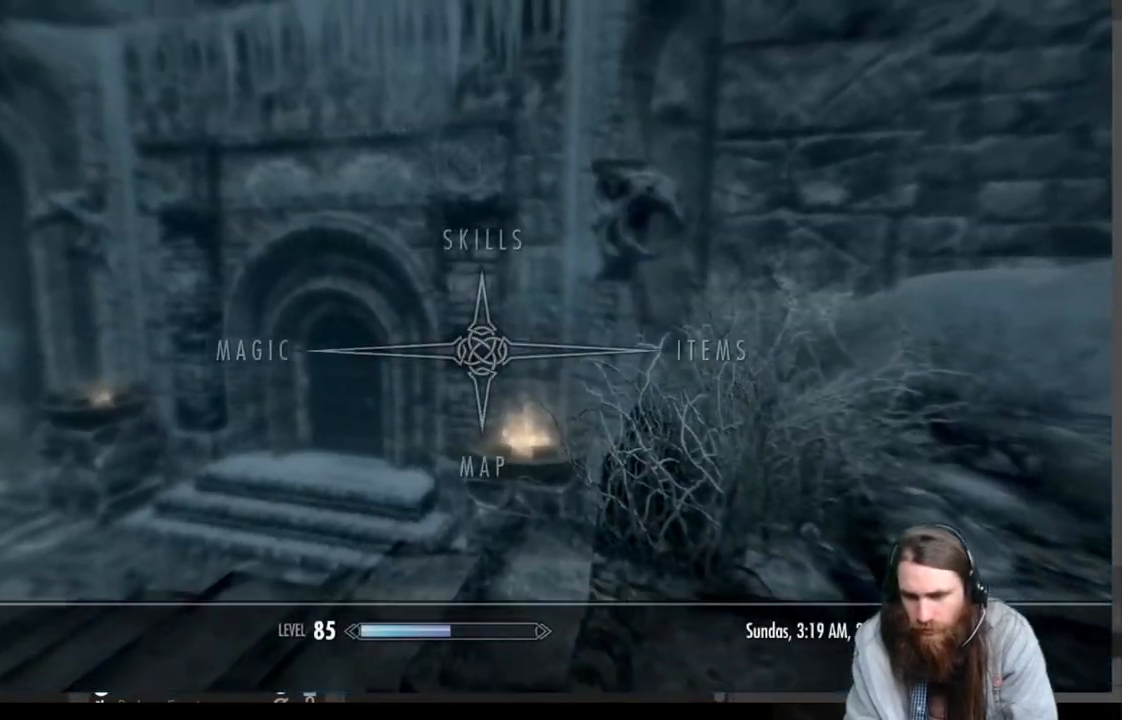
{"buttons": [], "left_stick": "up", "right_stick": "center", "events": [[400, "B", "down"], [467, "B", "up"], [467, "left_stick", "up"]]}
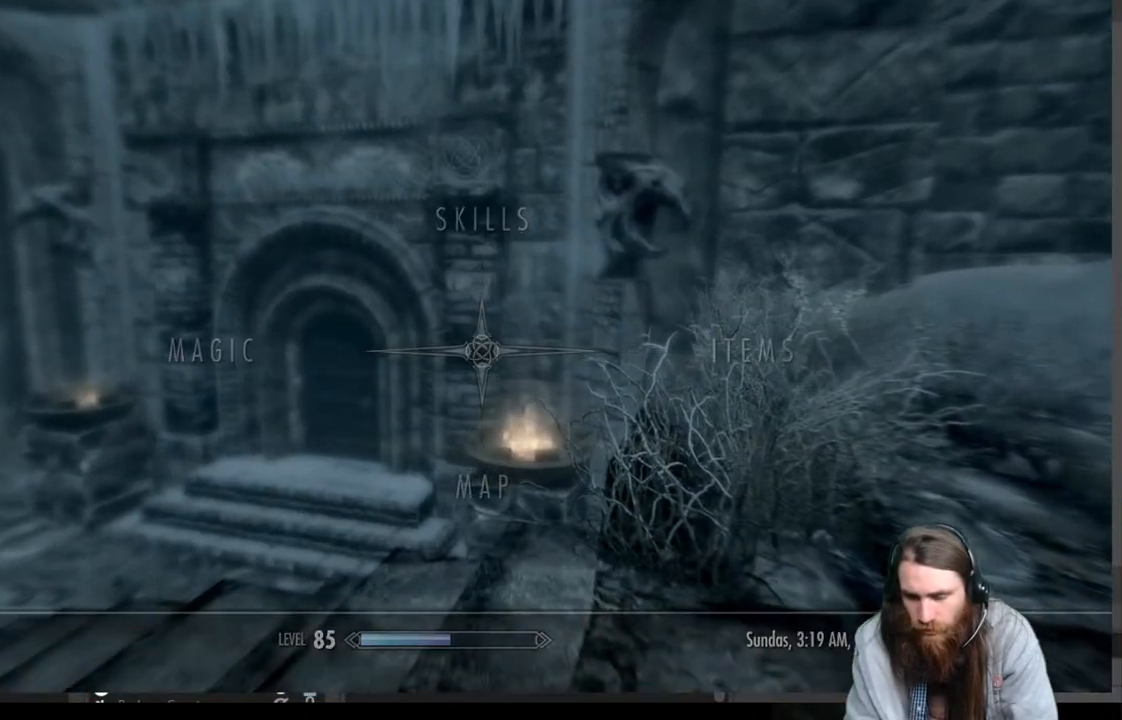
{"buttons": [], "left_stick": "up", "right_stick": "down", "events": [[167, "right_stick", "down-left"], [317, "right_stick", "center"], [467, "right_stick", "down"]]}
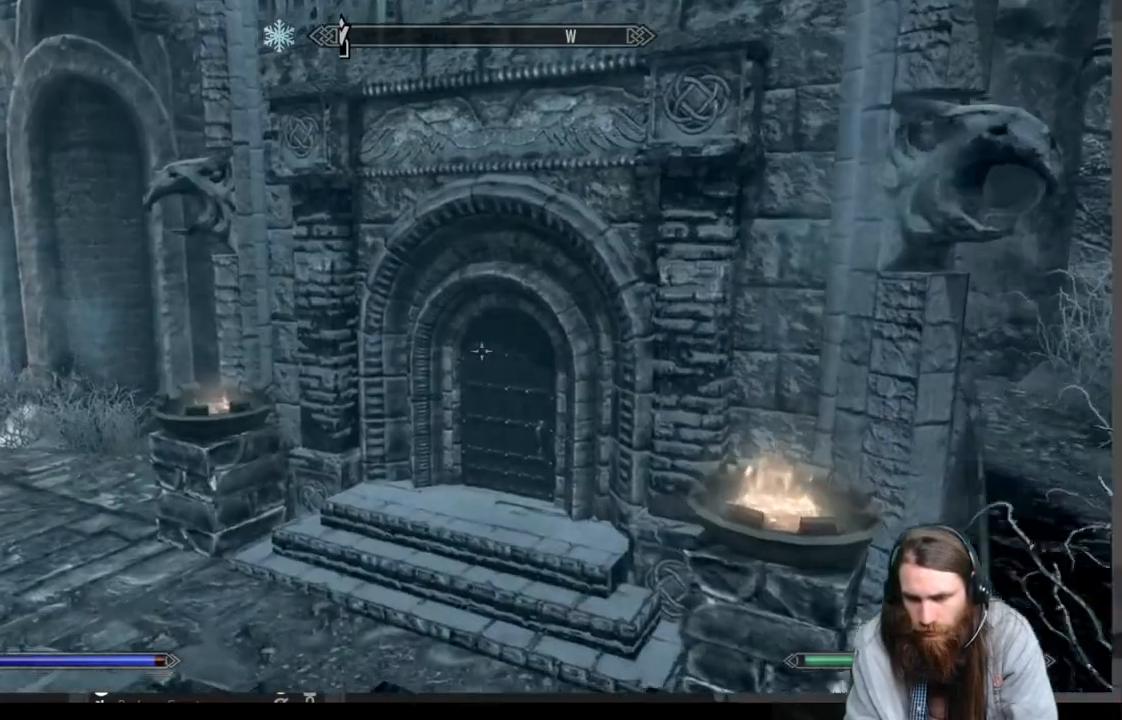
{"buttons": [], "left_stick": "up", "right_stick": "right", "events": [[83, "right_stick", "center"], [383, "right_stick", "right"]]}
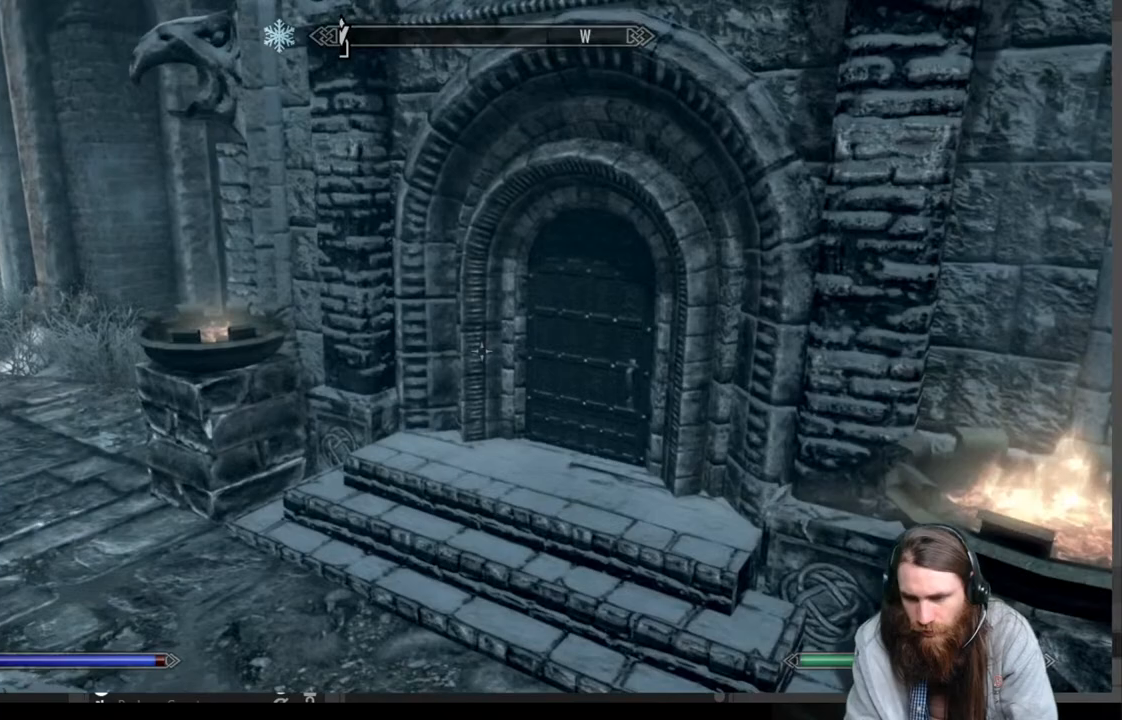
{"buttons": [], "left_stick": "up", "right_stick": "up-right", "events": [[50, "right_stick", "center"], [183, "right_stick", "up-right"], [317, "right_stick", "center"], [433, "right_stick", "up-right"]]}
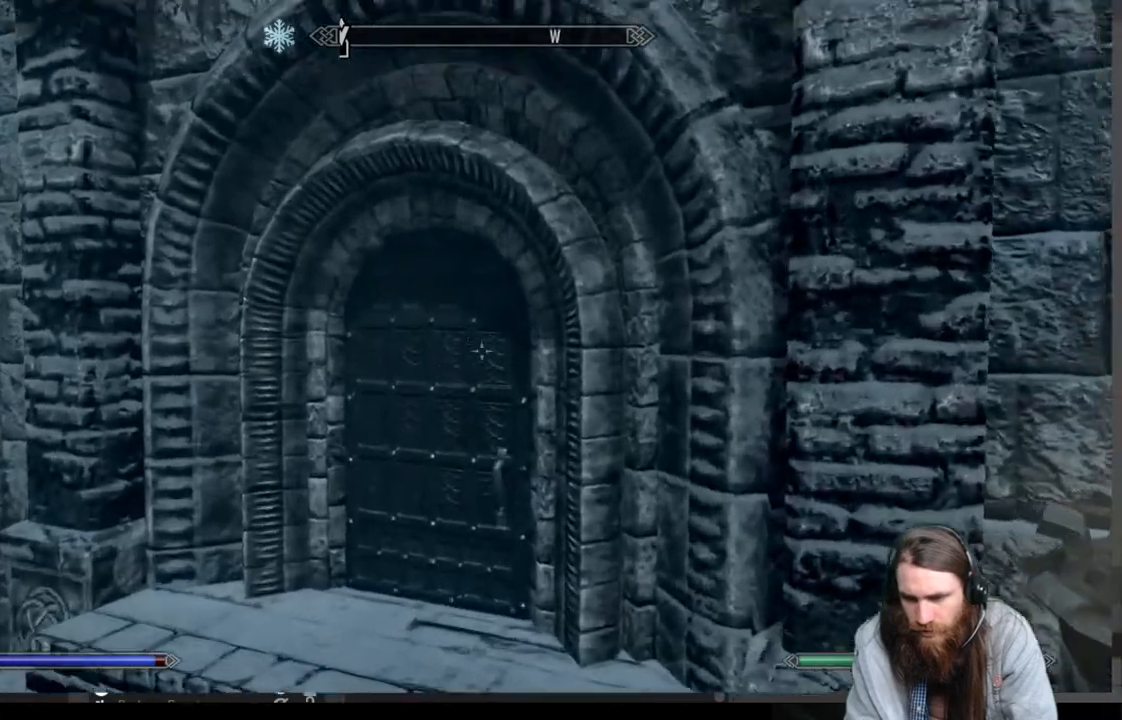
{"buttons": [], "left_stick": "up", "right_stick": "center", "events": [[17, "right_stick", "center"]]}
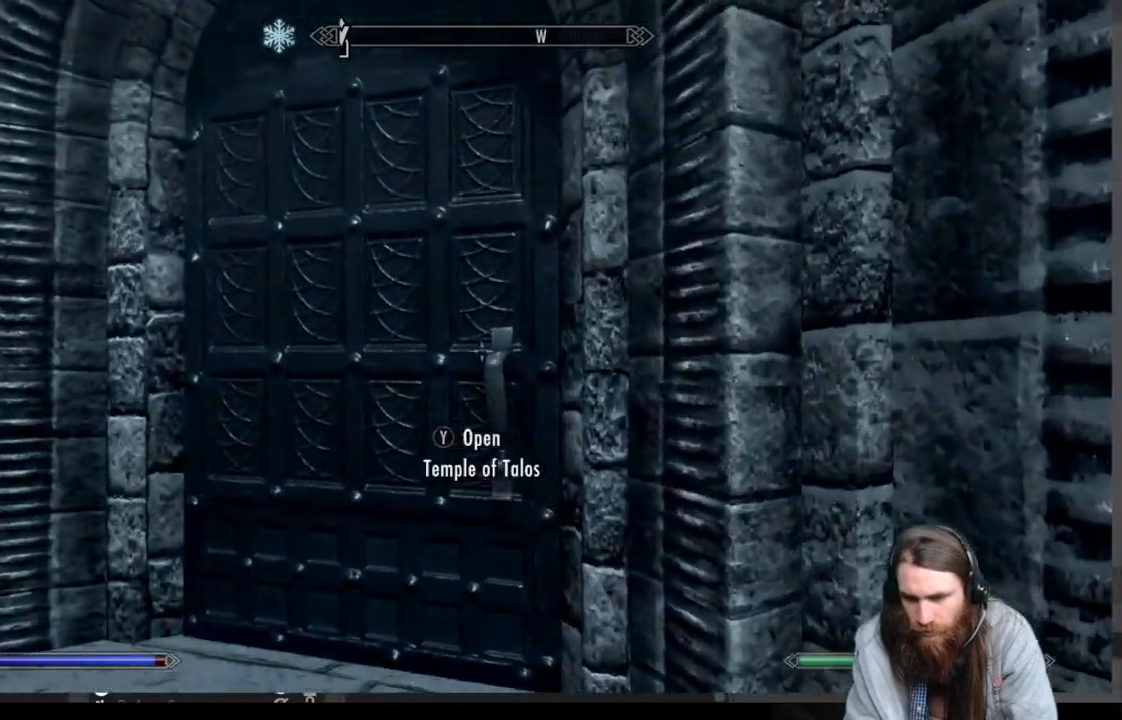
{"buttons": [], "left_stick": "down-left", "right_stick": "left", "events": [[217, "left_stick", "down-left"], [300, "right_stick", "down-left"], [400, "right_stick", "left"]]}
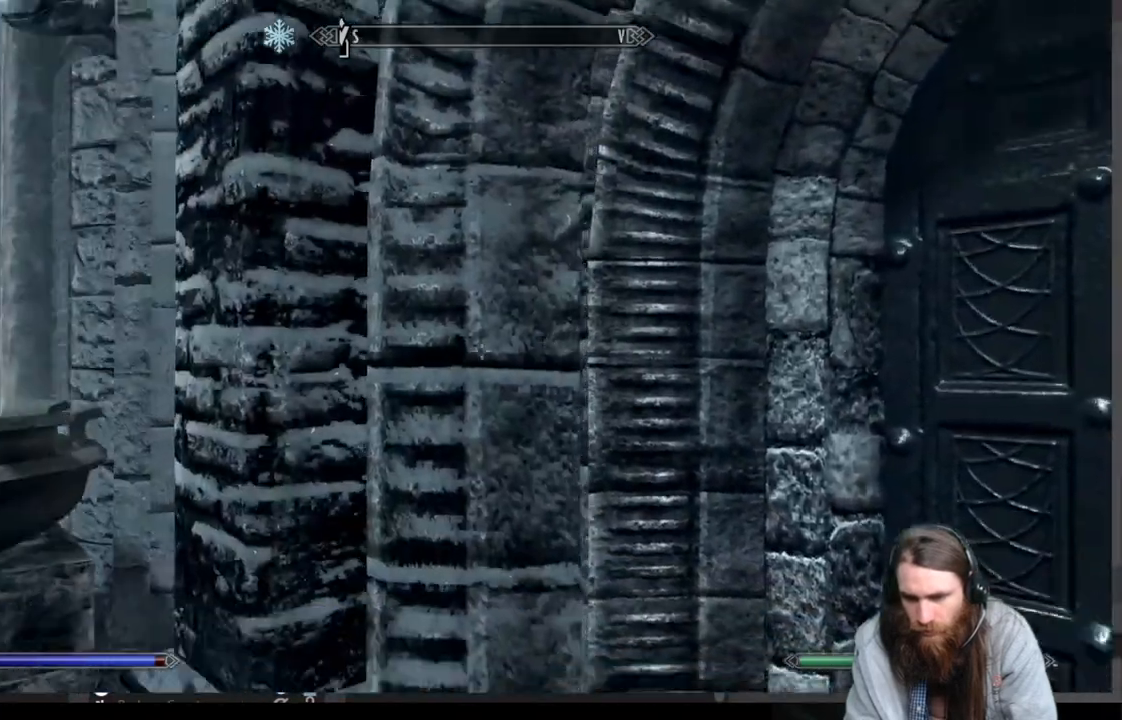
{"buttons": [], "left_stick": "up-left", "right_stick": "right", "events": [[17, "left_stick", "left"], [100, "right_stick", "center"], [350, "left_stick", "up-left"], [400, "right_stick", "right"]]}
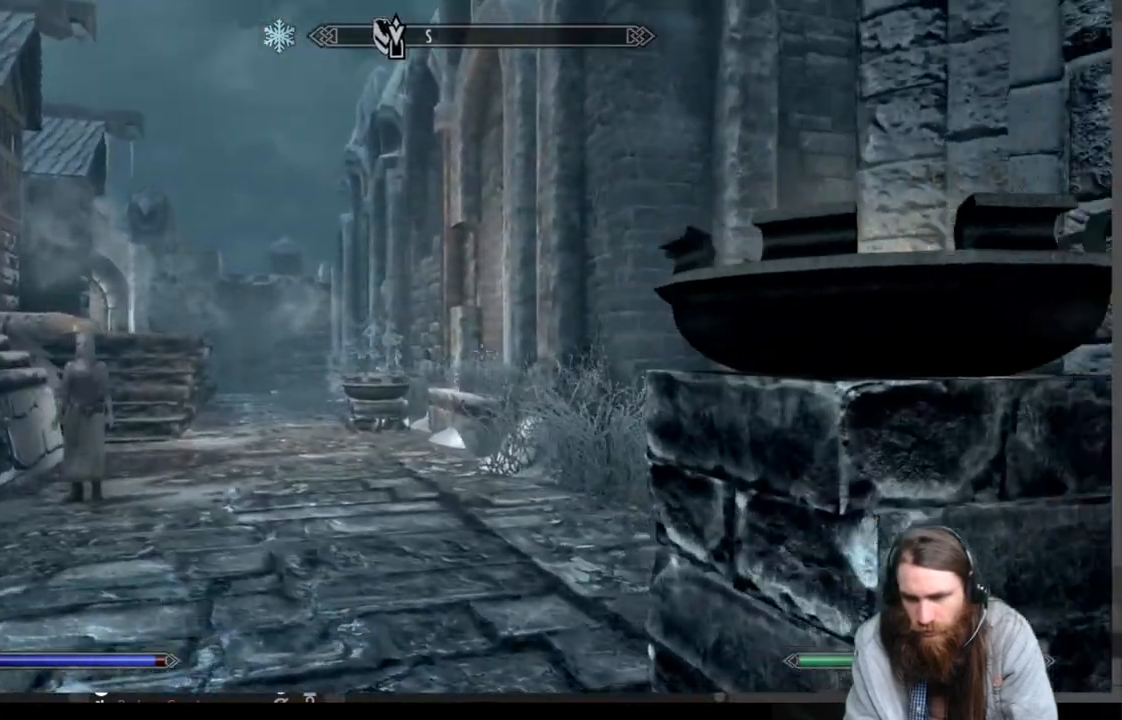
{"buttons": ["DPAD_DOWN"], "left_stick": "center", "right_stick": "center", "events": [[17, "right_stick", "center"], [167, "left_stick", "center"], [200, "B", "down"], [300, "B", "up"], [383, "DPAD_DOWN", "down"]]}
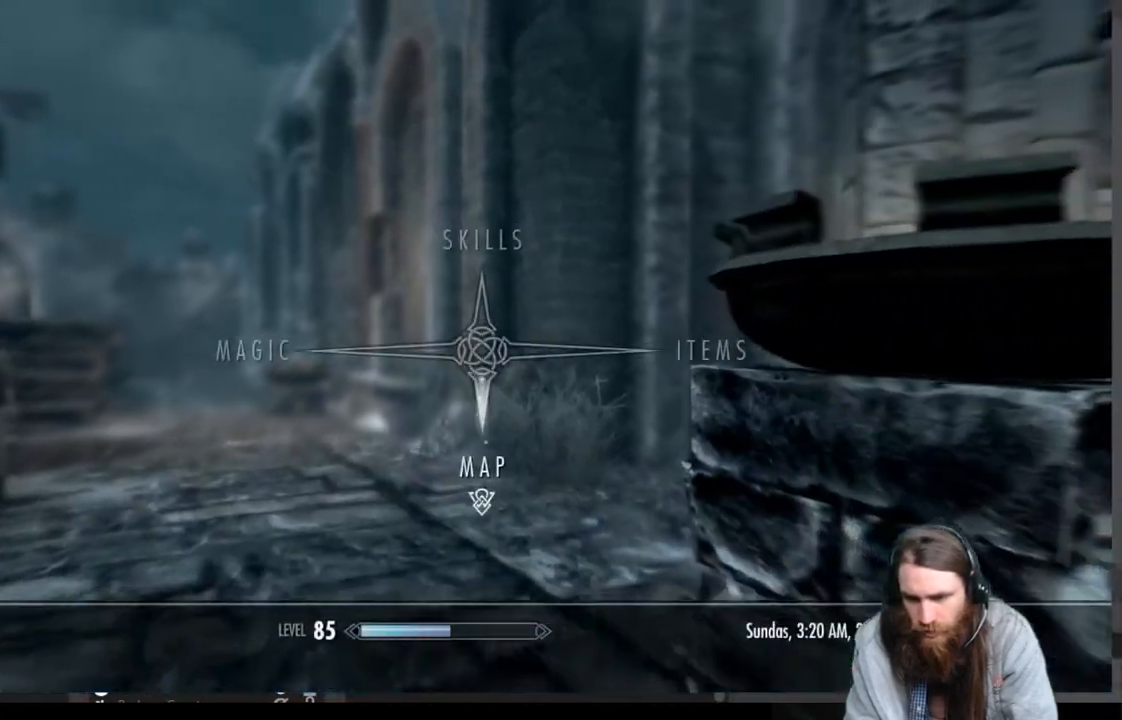
{"buttons": [], "left_stick": "center", "right_stick": "center", "events": [[33, "DPAD_DOWN", "up"], [83, "A", "down"], [200, "A", "up"]]}
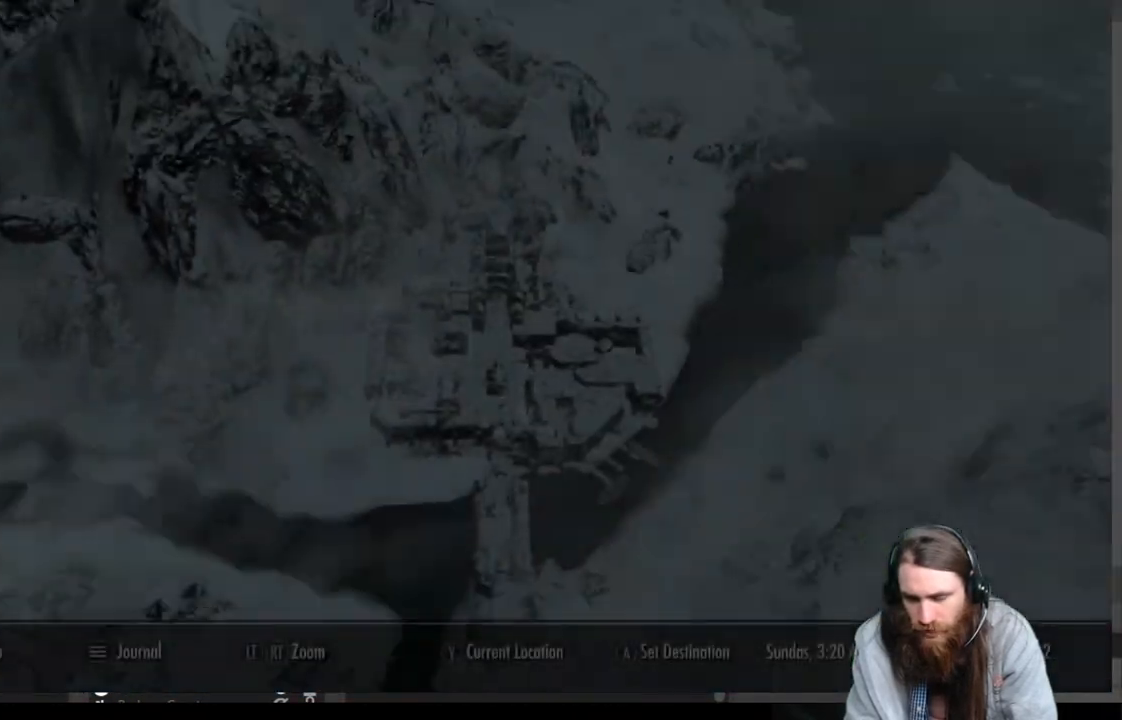
{"buttons": [], "left_stick": "center", "right_stick": "center", "events": []}
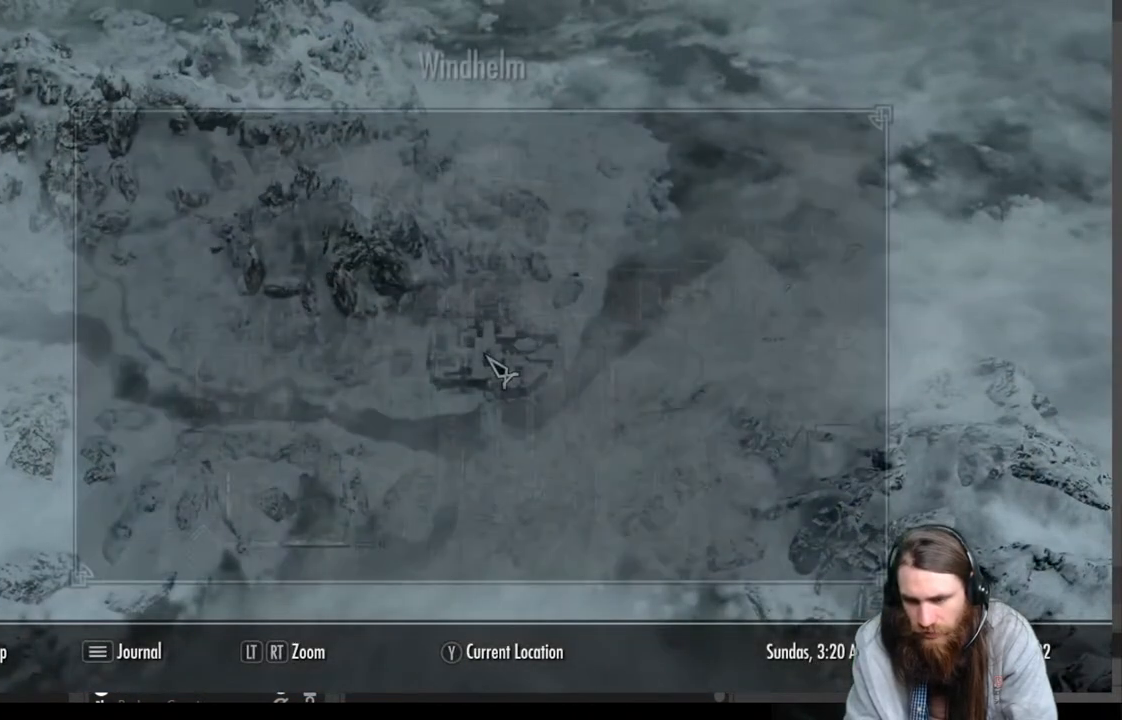
{"buttons": [], "left_stick": "center", "right_stick": "center", "events": []}
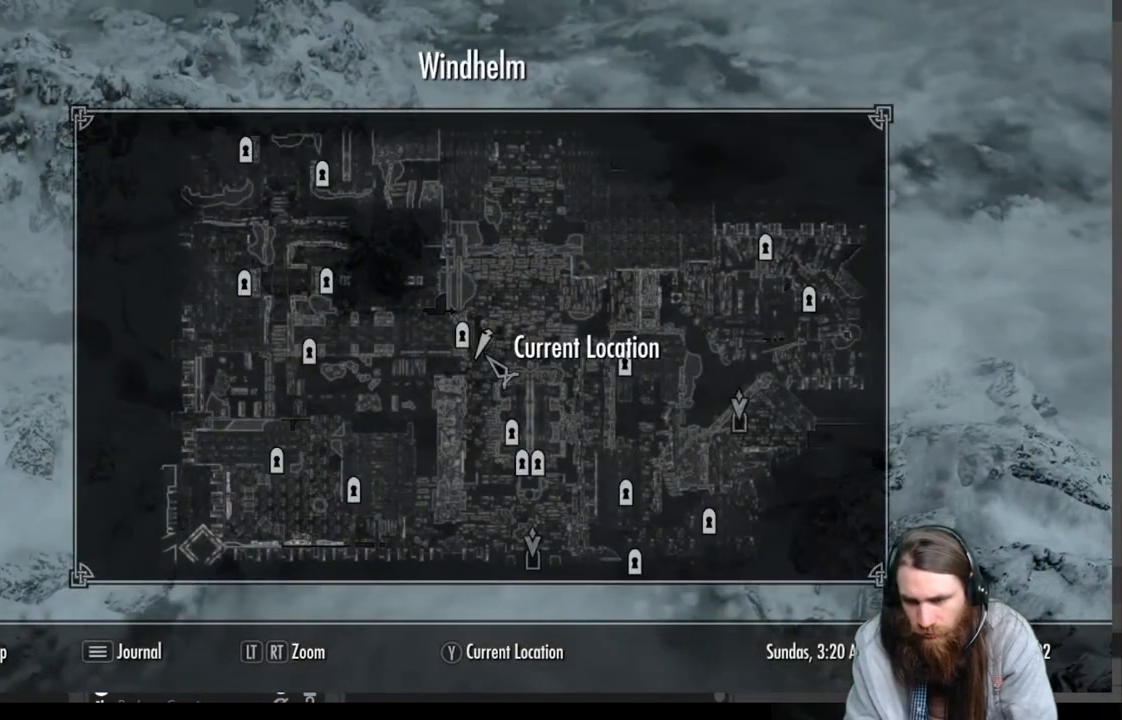
{"buttons": [], "left_stick": "center", "right_stick": "center", "events": []}
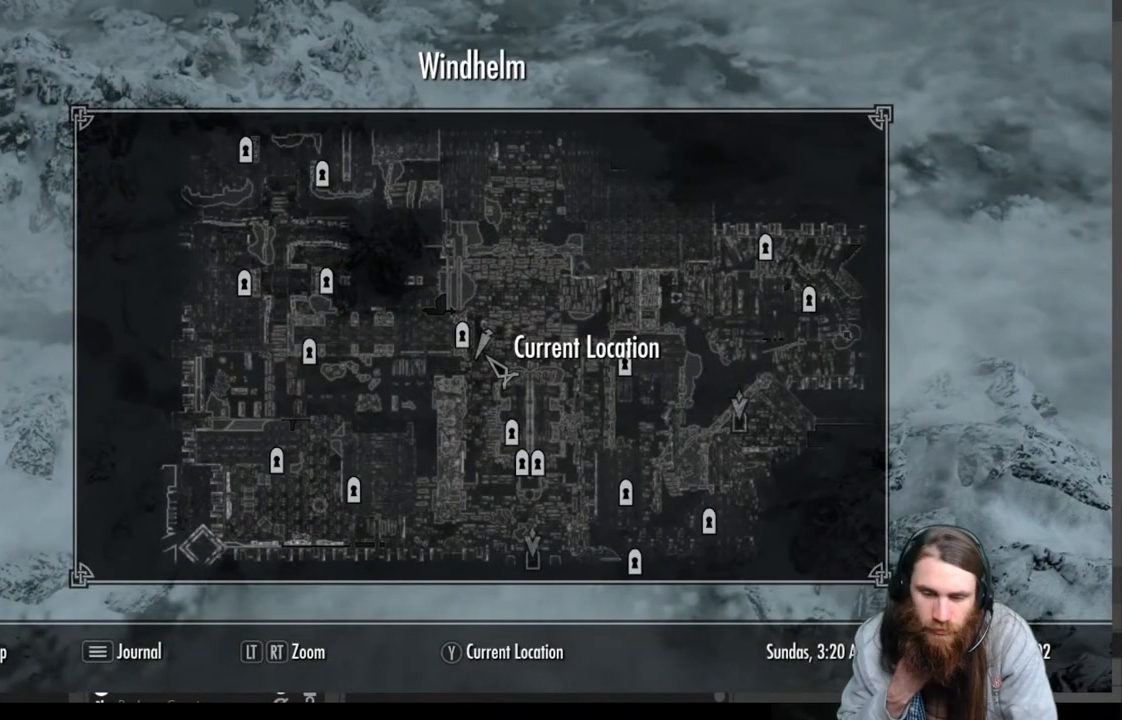
{"buttons": [], "left_stick": "center", "right_stick": "center", "events": []}